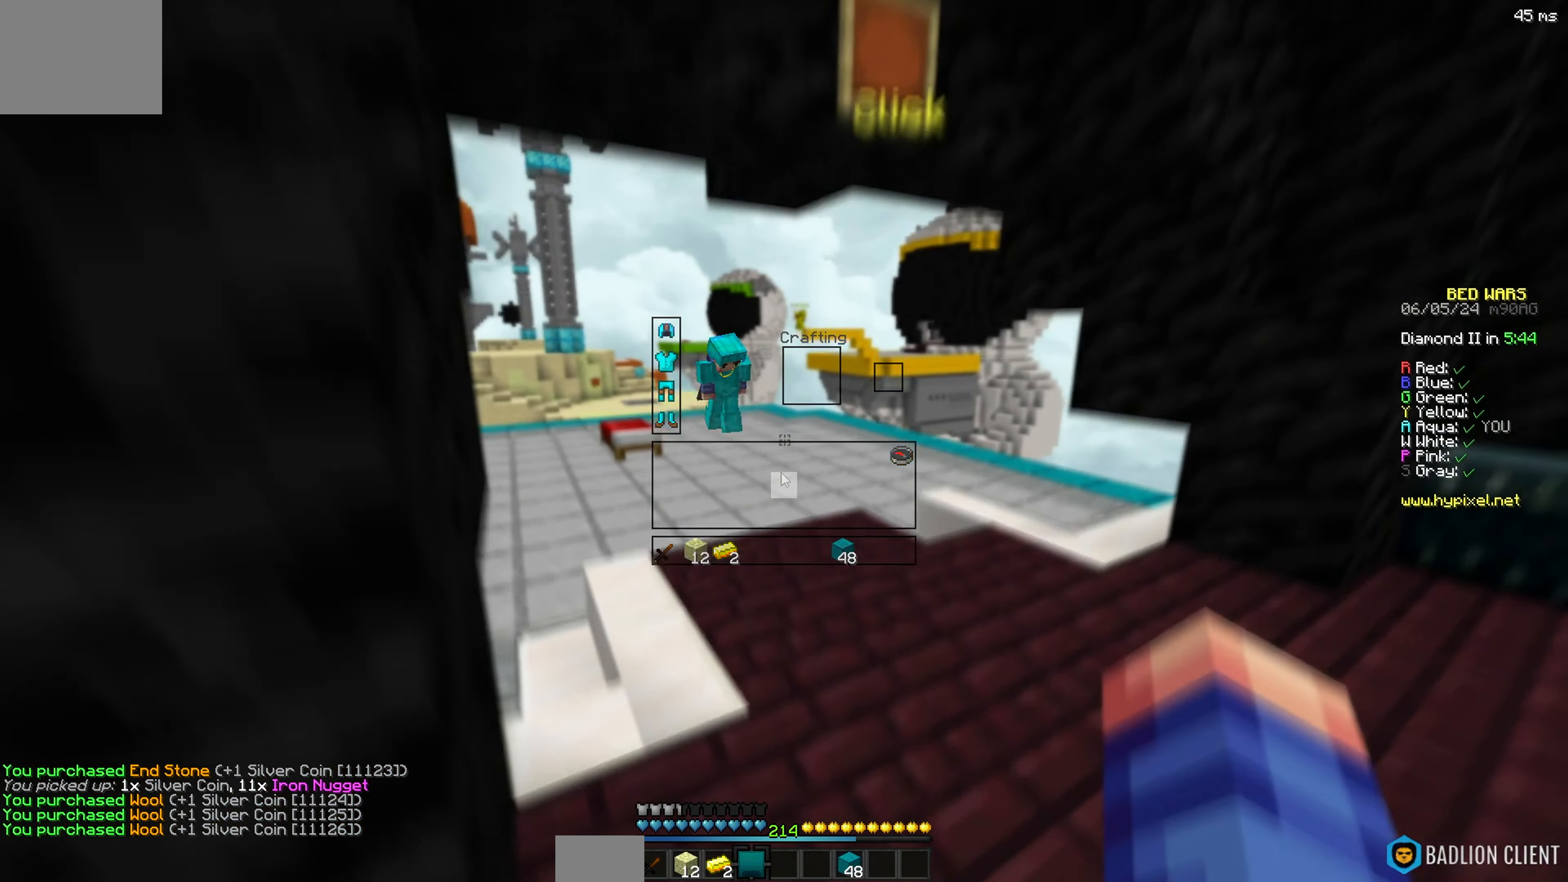
Gameplay with keyboard; each line is a JSON object with the keys held at the frame after it. "events" lists presses ("down") and releases ("up") of "a", "d", "s" and "w" between this image and that frame as [ms after this image, input, new state], when the widget could be followed in between. No other keys are recorded. Mouse input is not recorded.
{"keys": ["d"]}
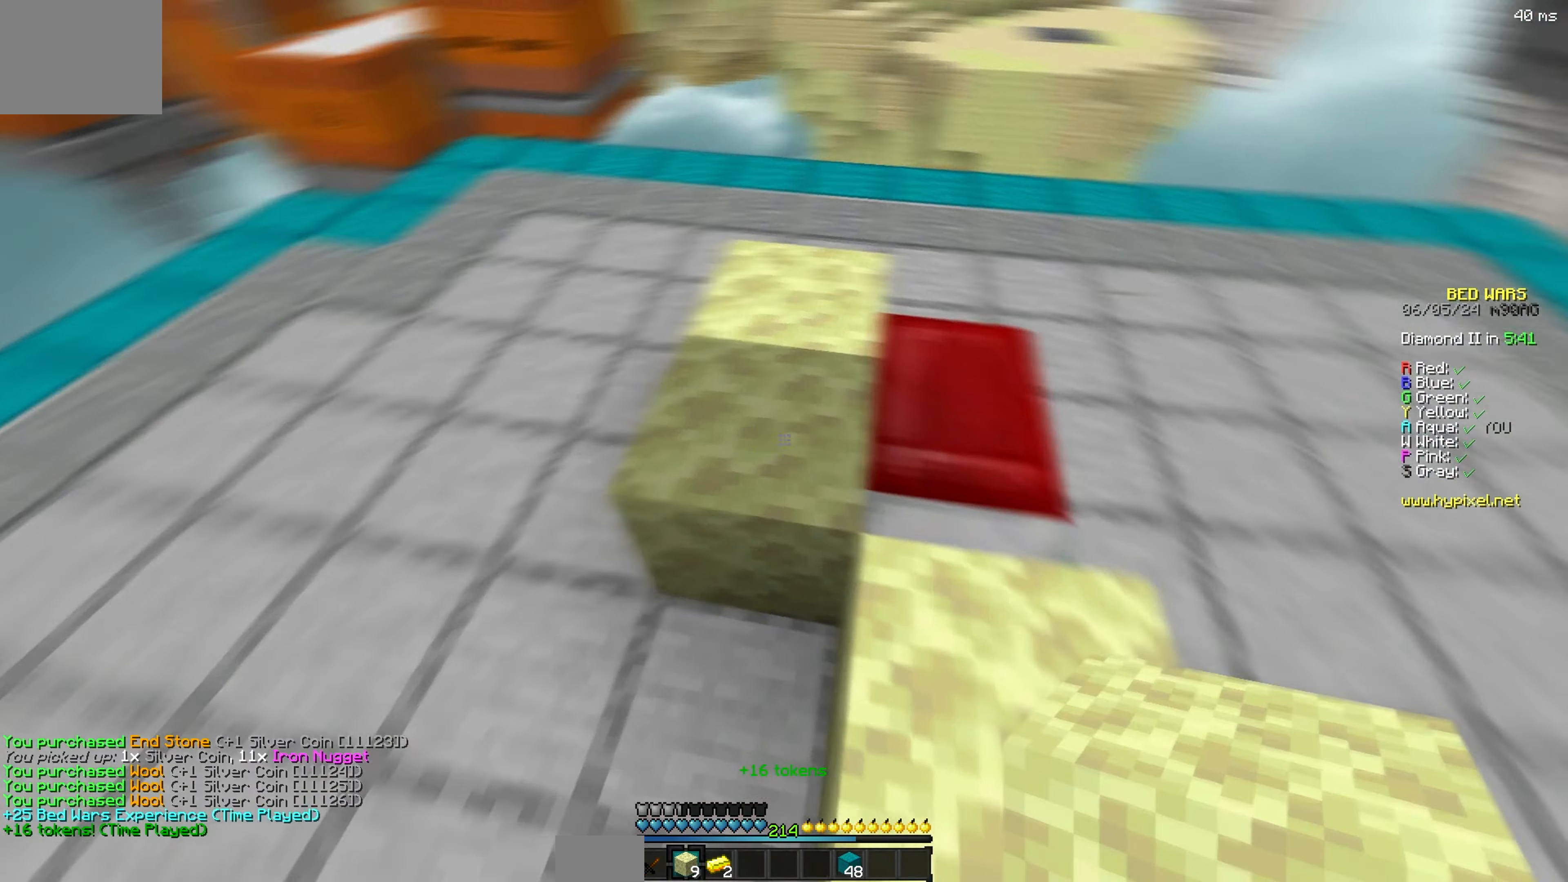
{"keys": ["a"], "events": [[50, "w", "down"], [217, "w", "up"], [317, "s", "down"], [417, "a", "down"], [450, "d", "up"], [450, "s", "up"]]}
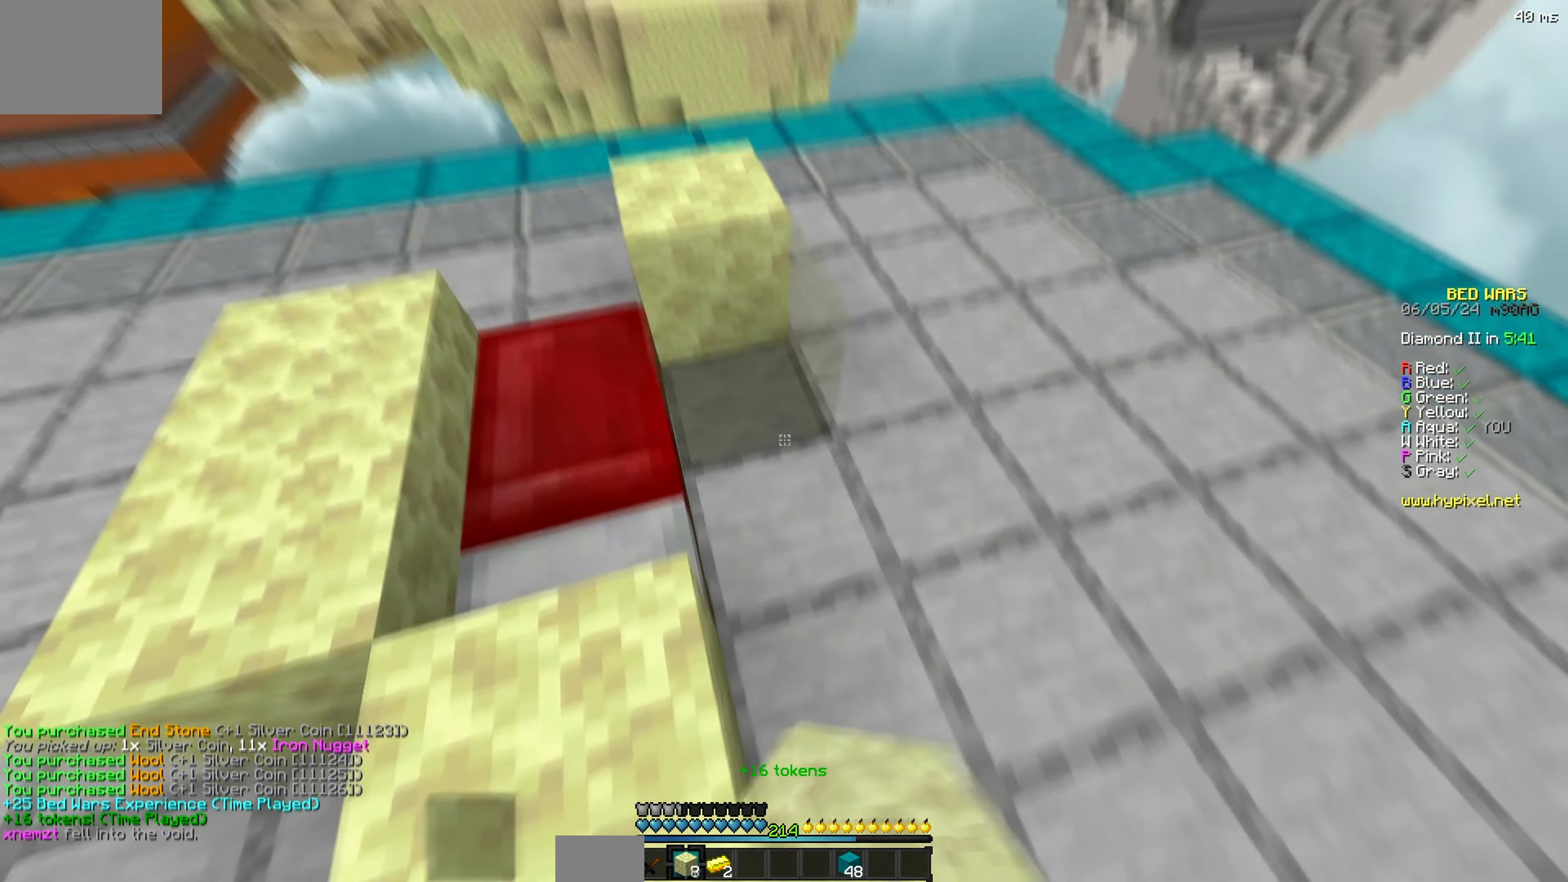
{"keys": ["a", "w"], "events": [[67, "w", "down"]]}
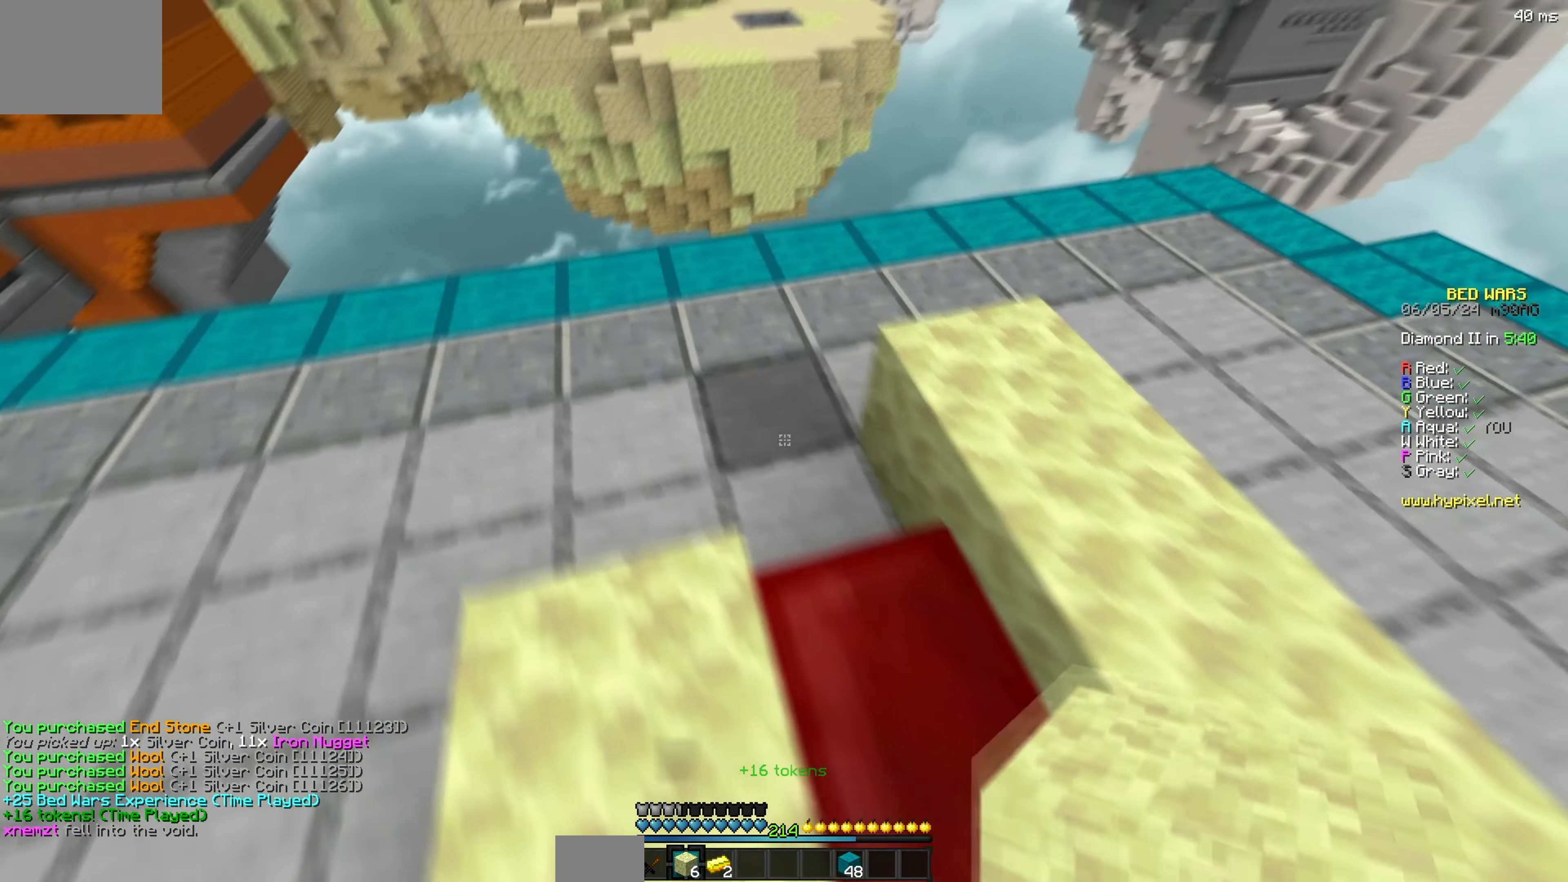
{"keys": ["d"], "events": [[34, "w", "up"], [150, "s", "down"], [367, "a", "up"], [367, "d", "down"], [484, "s", "up"]]}
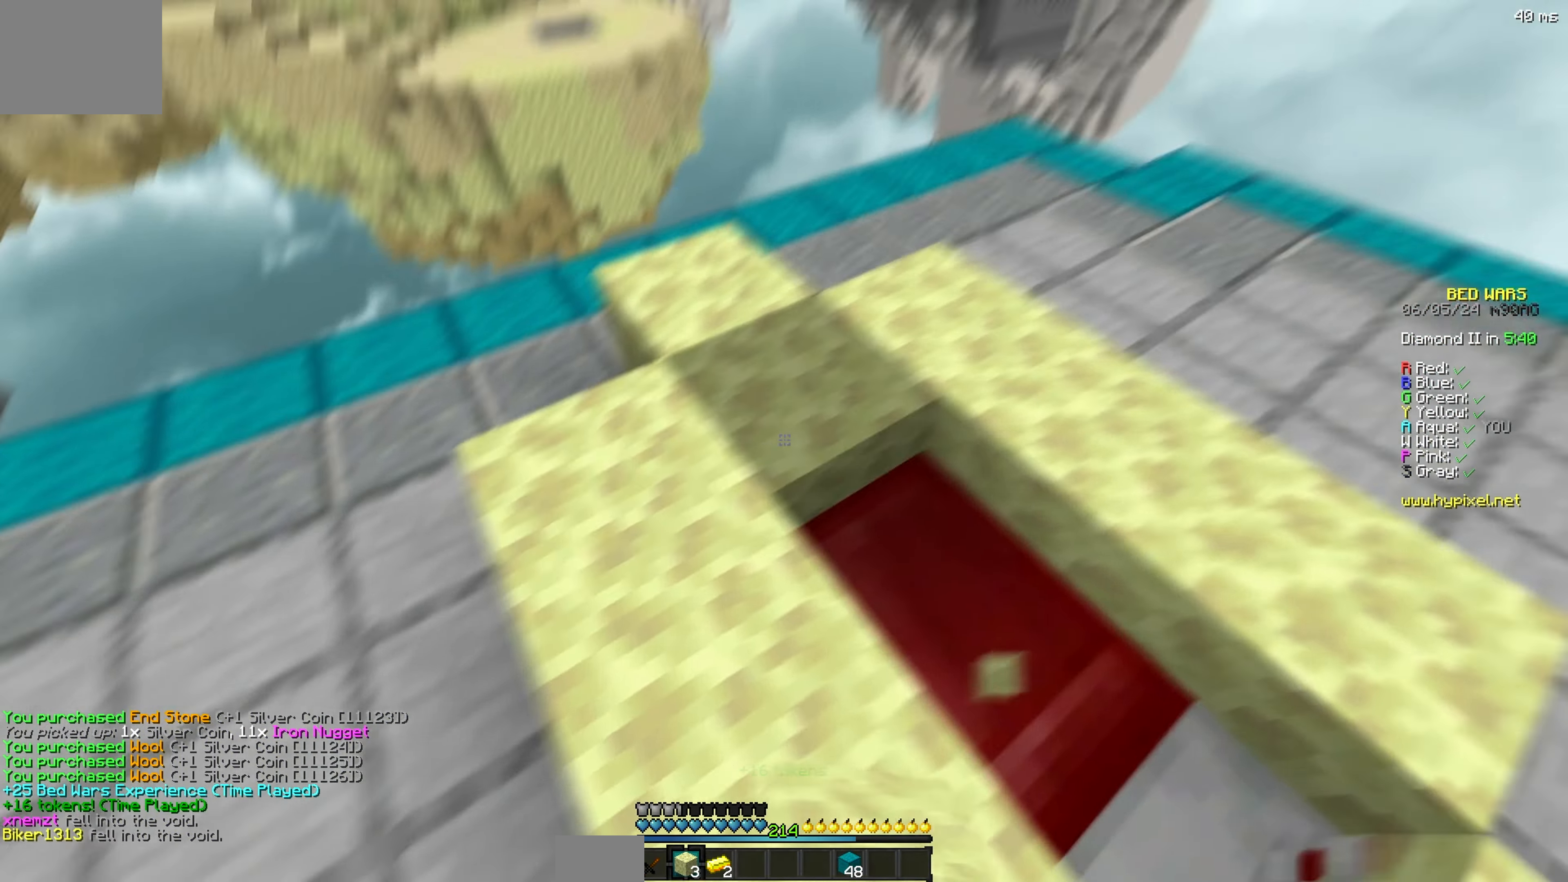
{"keys": ["s"], "events": [[50, "s", "down"], [400, "d", "up"]]}
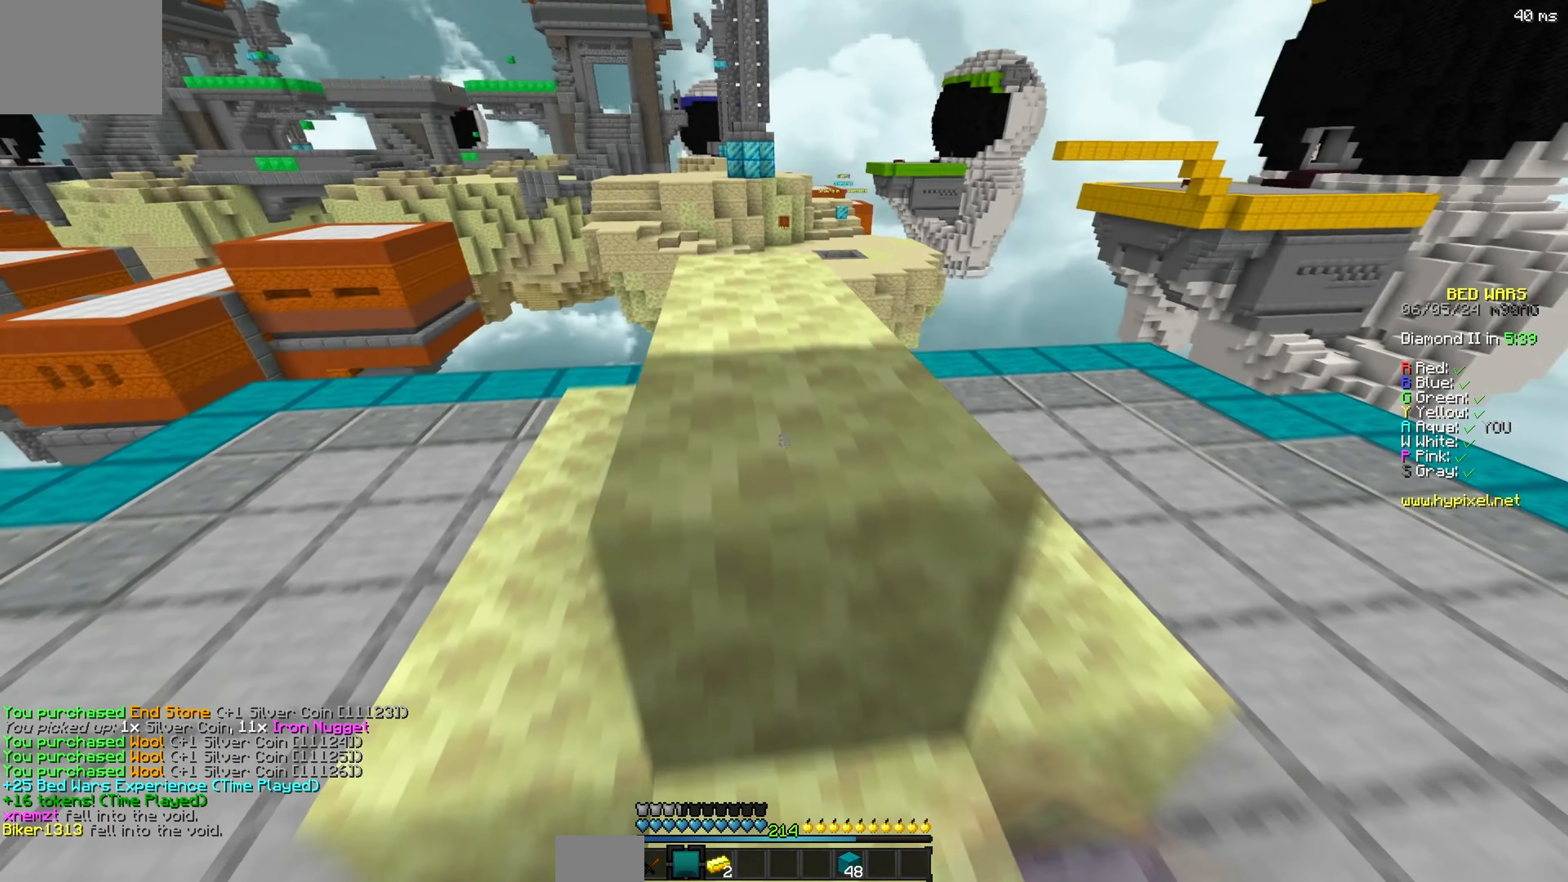
{"keys": ["w"]}